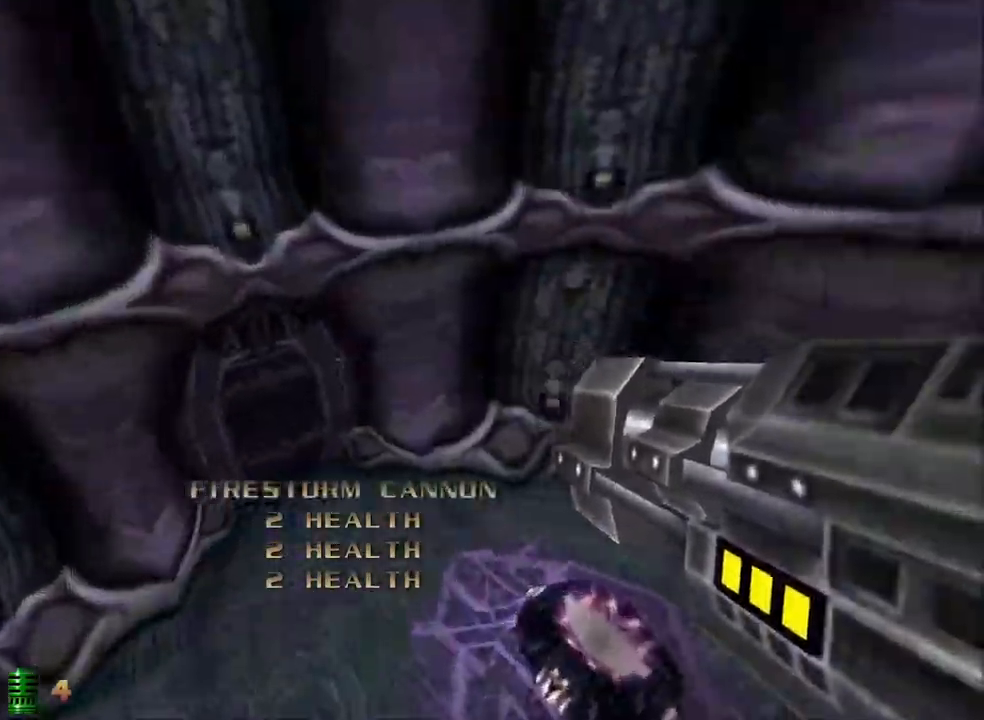
Gameplay with keyboard and mouse; each line is a JSON object with the keys and mouse buttons held at the frame after it. "events" lists presses ("down") and releases ("up") of "1", "2", "3", "4", "5", "a", "alt", "c", "caps_lock", "ctrl", "d", "e", "f", "g", "q", "r", "s", "shift", "space", "t", "tab", "v", "w", "x", "z" and "mouse_wheel_up" between this image and that frame as [ms after this image, input, new state], when the widget could be followed in between. "mouse_wheel_up" = the "wheel_up" button of the "mouse" list. No other keys are recorded. Not read: mouse_move.
{"keys": ["a", "w"], "mouse": [], "events": []}
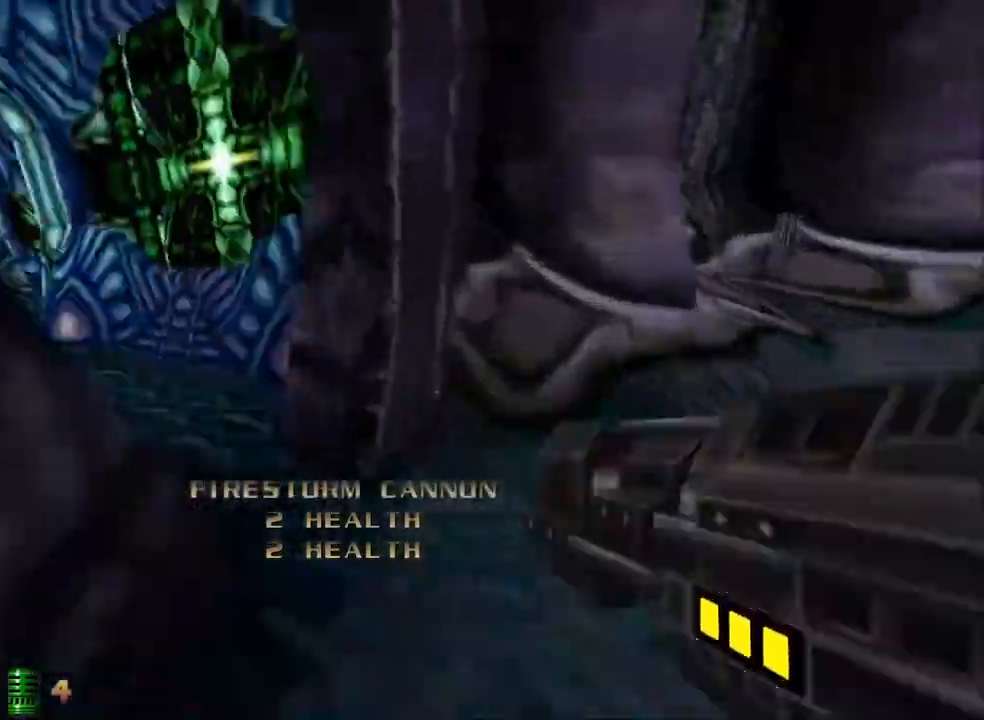
{"keys": ["a", "w"], "mouse": [], "events": []}
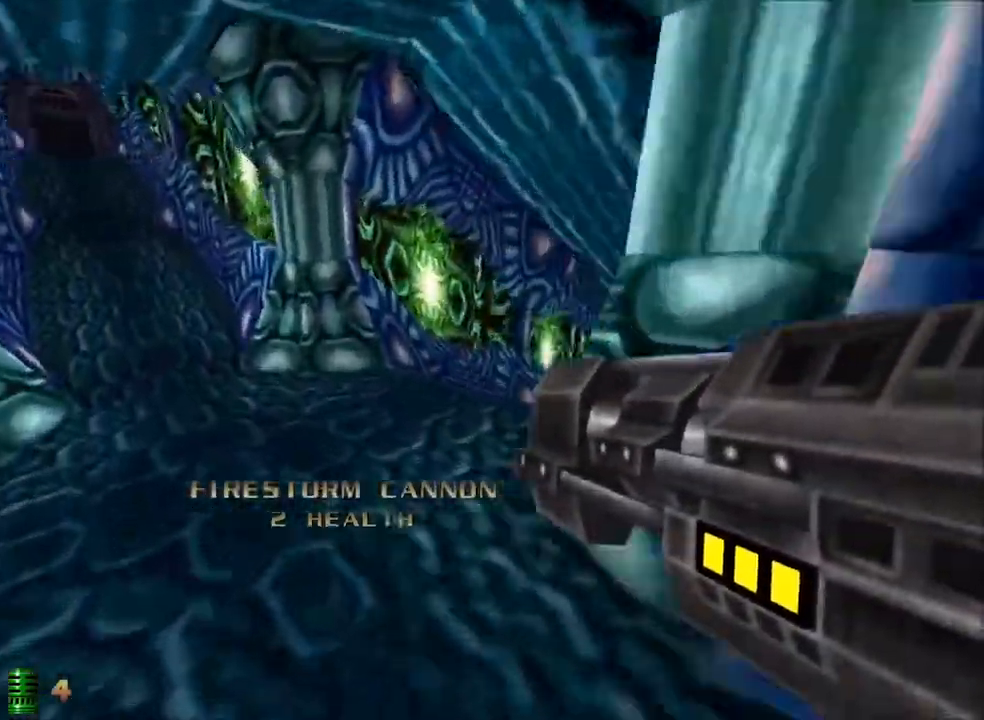
{"keys": ["a", "space", "w"], "mouse": [], "events": [[467, "space", "down"]]}
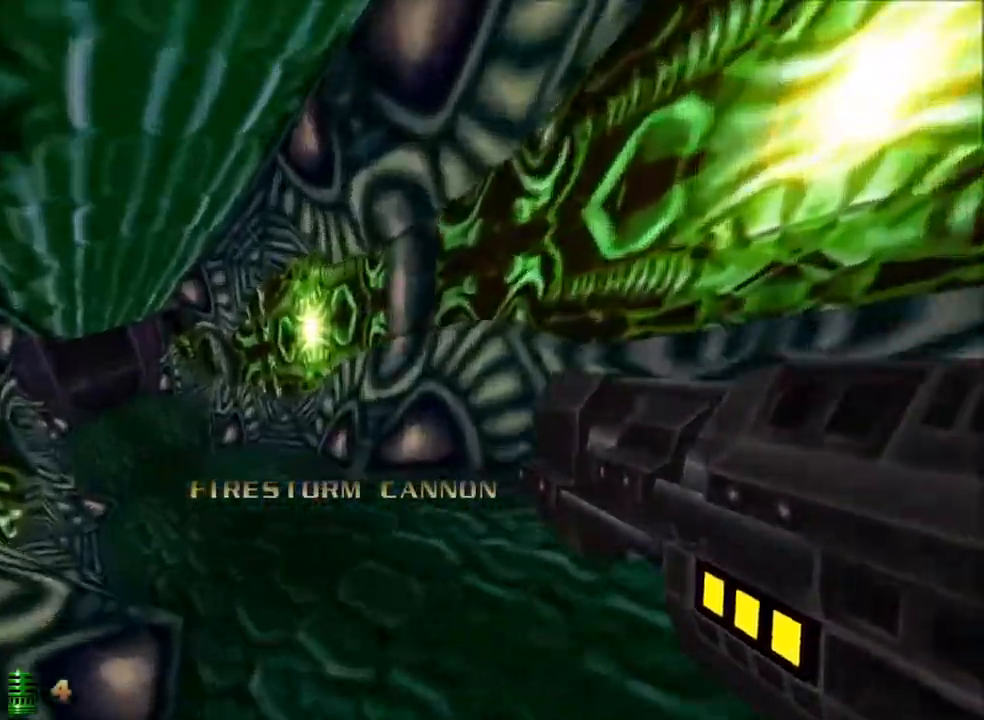
{"keys": ["a", "space", "w"], "mouse": [], "events": [[100, "space", "up"], [483, "space", "down"]]}
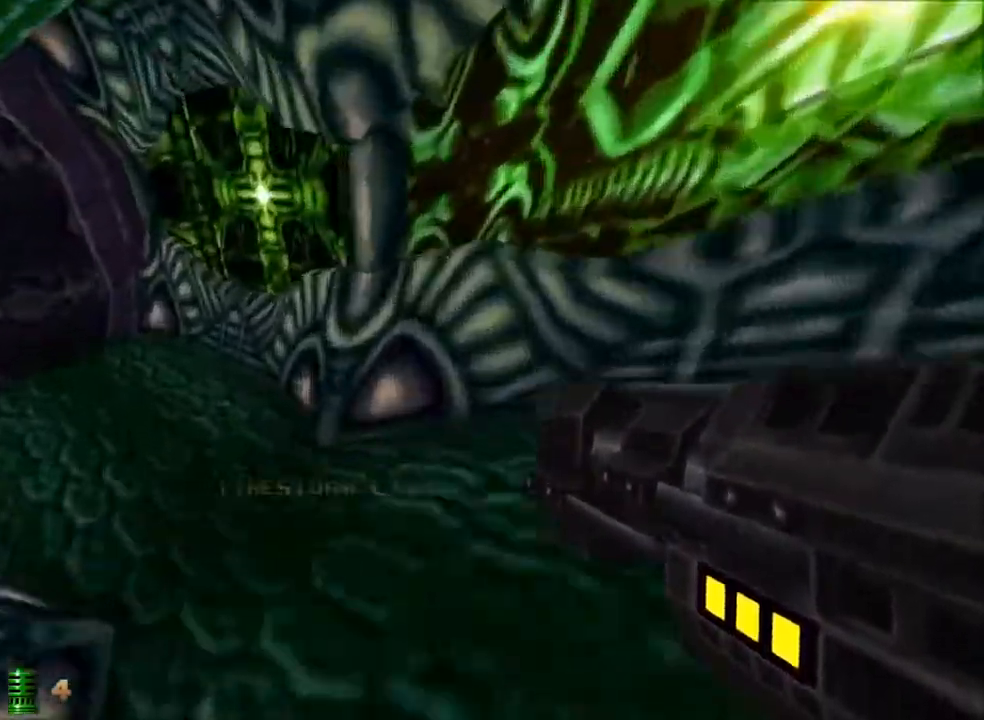
{"keys": ["a", "w"], "mouse": [], "events": [[67, "space", "up"]]}
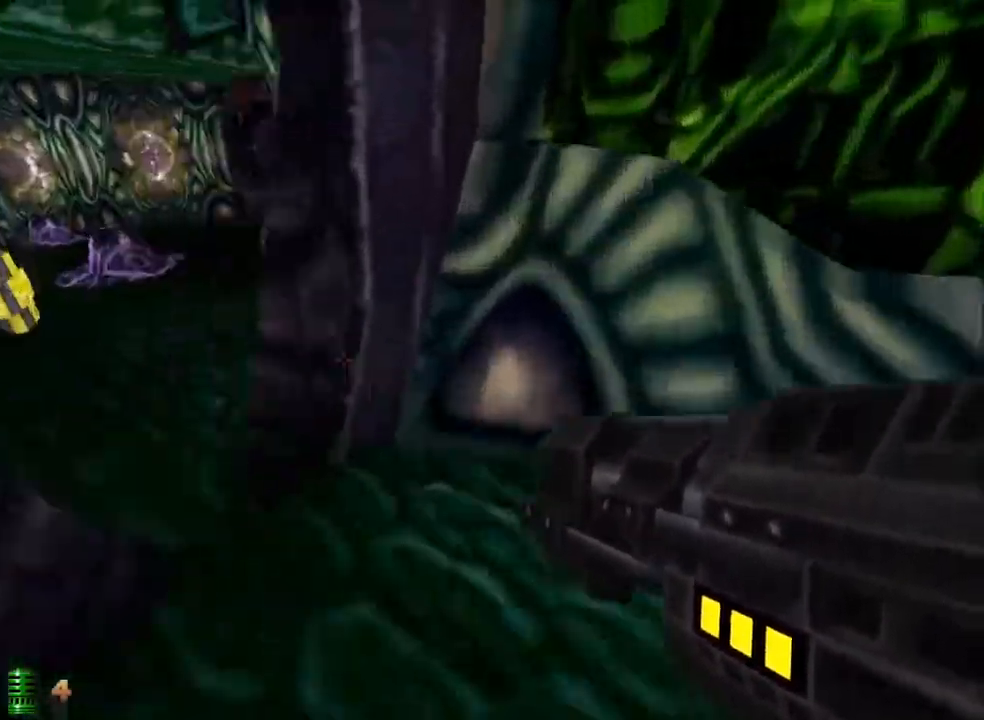
{"keys": ["a", "space", "w"], "mouse": [], "events": [[467, "space", "down"]]}
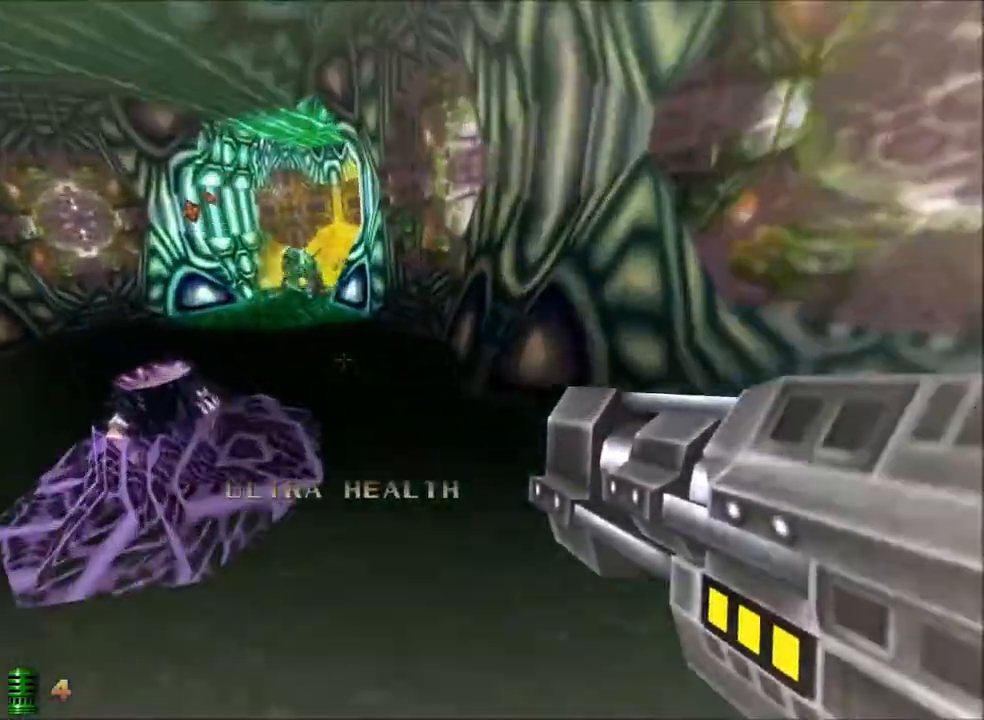
{"keys": ["a", "w"], "mouse": [], "events": [[100, "space", "up"]]}
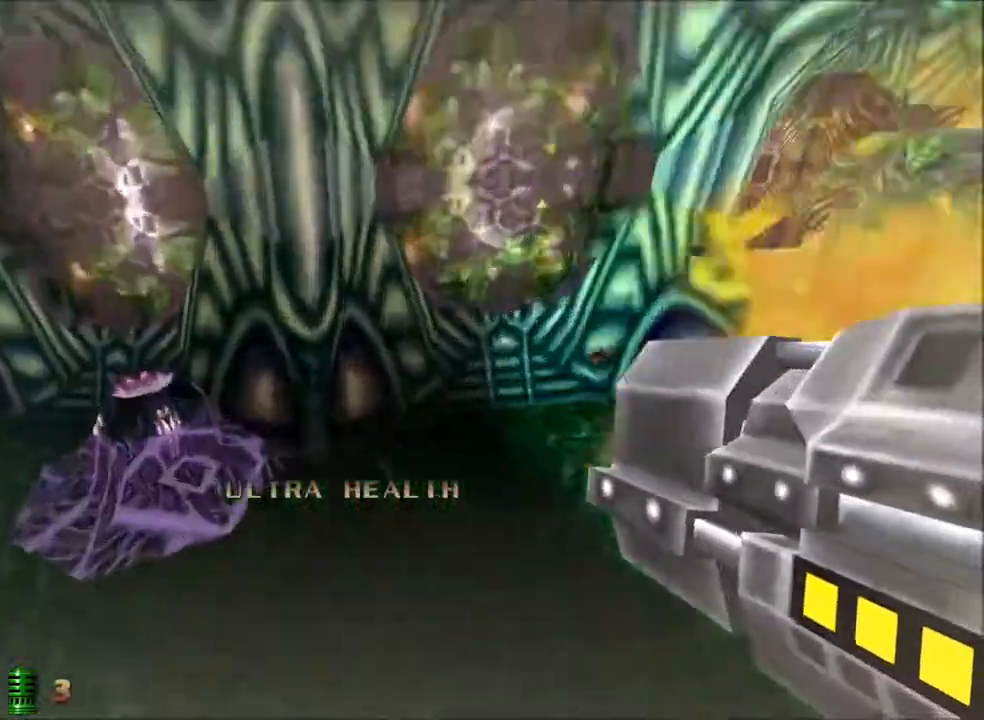
{"keys": ["a", "w"], "mouse": [], "events": []}
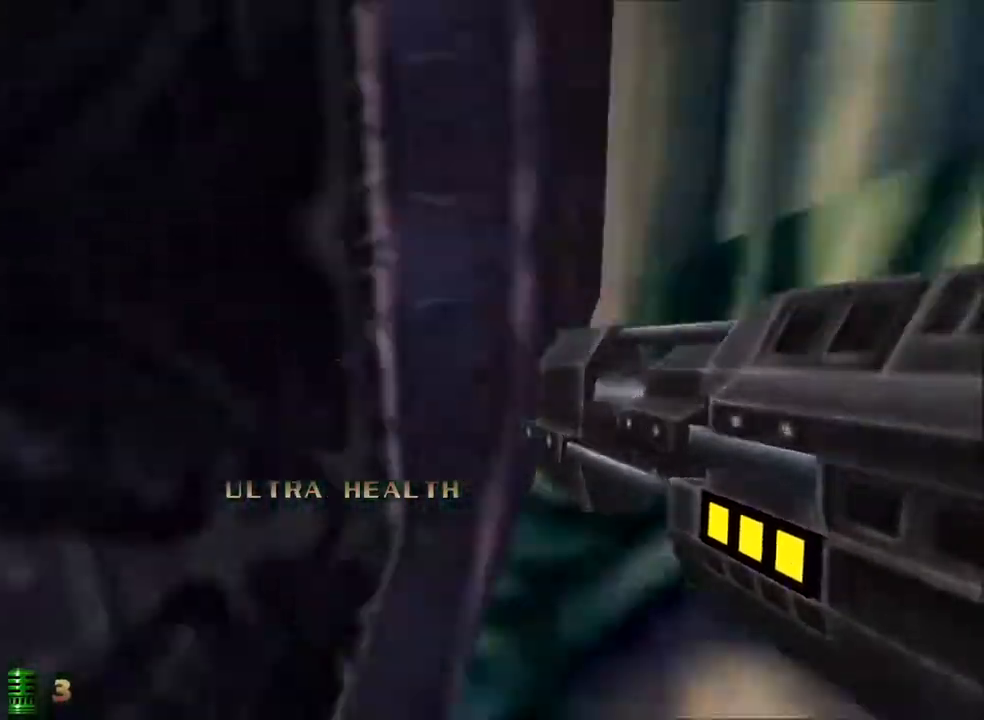
{"keys": ["a", "w"], "mouse": [], "events": [[83, "space", "down"], [233, "space", "up"], [267, "a", "up"], [267, "d", "down"], [417, "a", "down"], [467, "d", "up"]]}
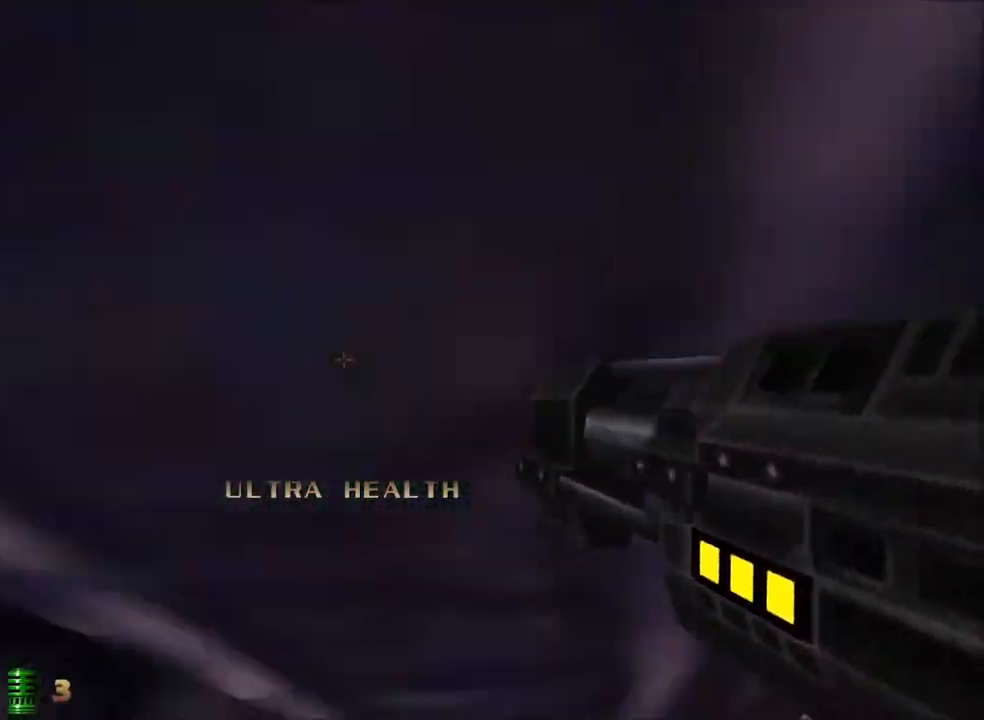
{"keys": ["a", "w"], "mouse": [], "events": [[283, "space", "down"], [483, "space", "up"]]}
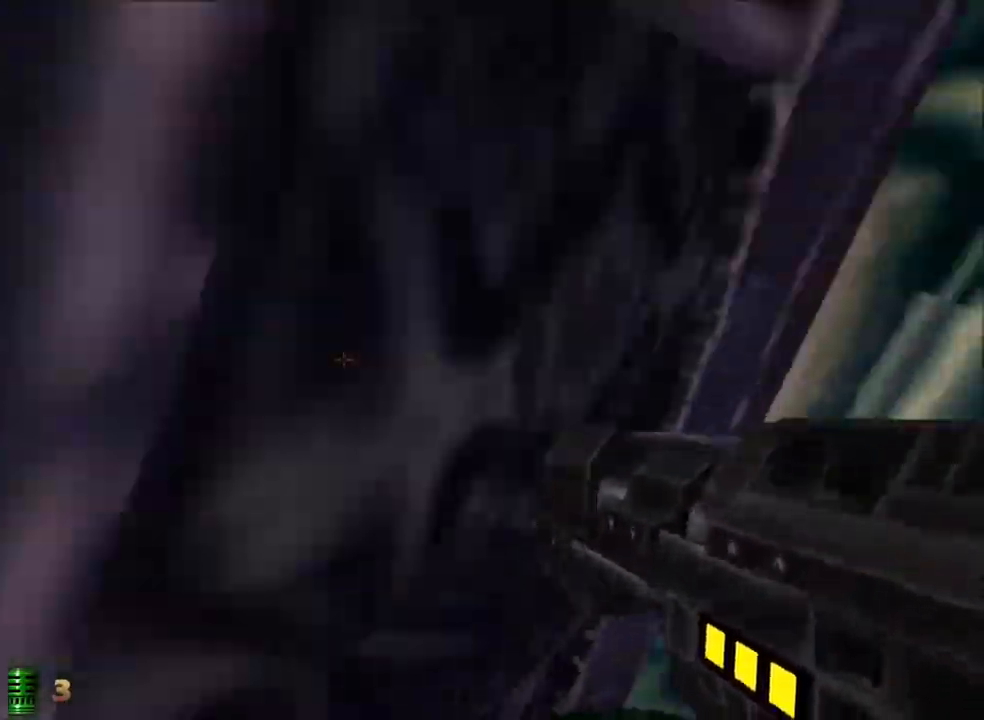
{"keys": ["a", "w"], "mouse": [], "events": [[67, "space", "down"], [217, "space", "up"]]}
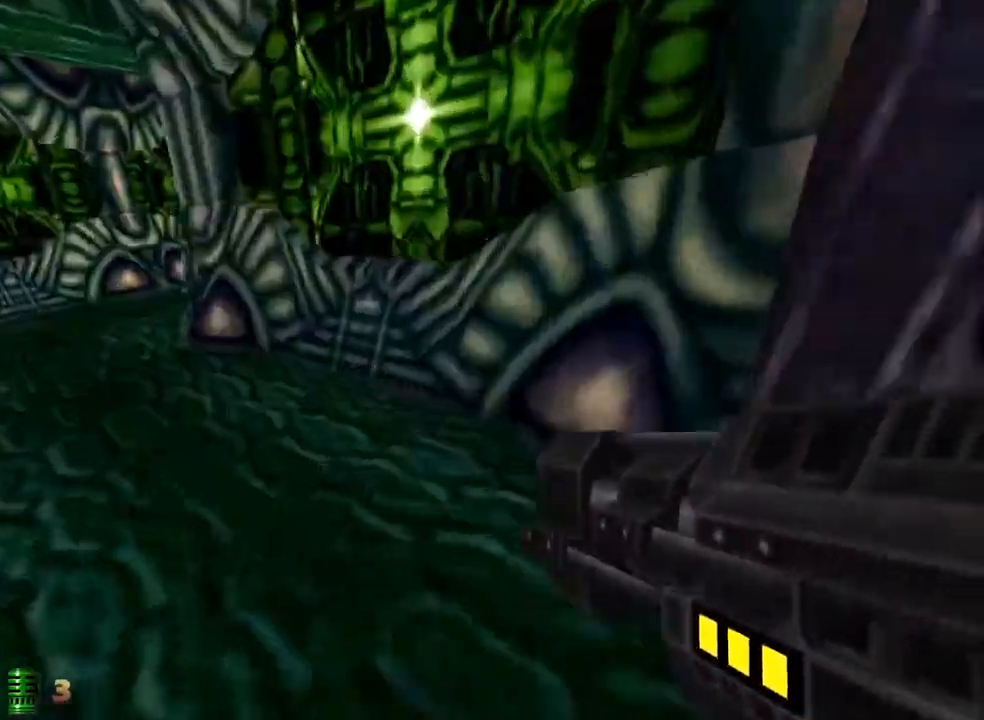
{"keys": ["a", "w"], "mouse": [], "events": [[33, "space", "down"], [217, "space", "up"]]}
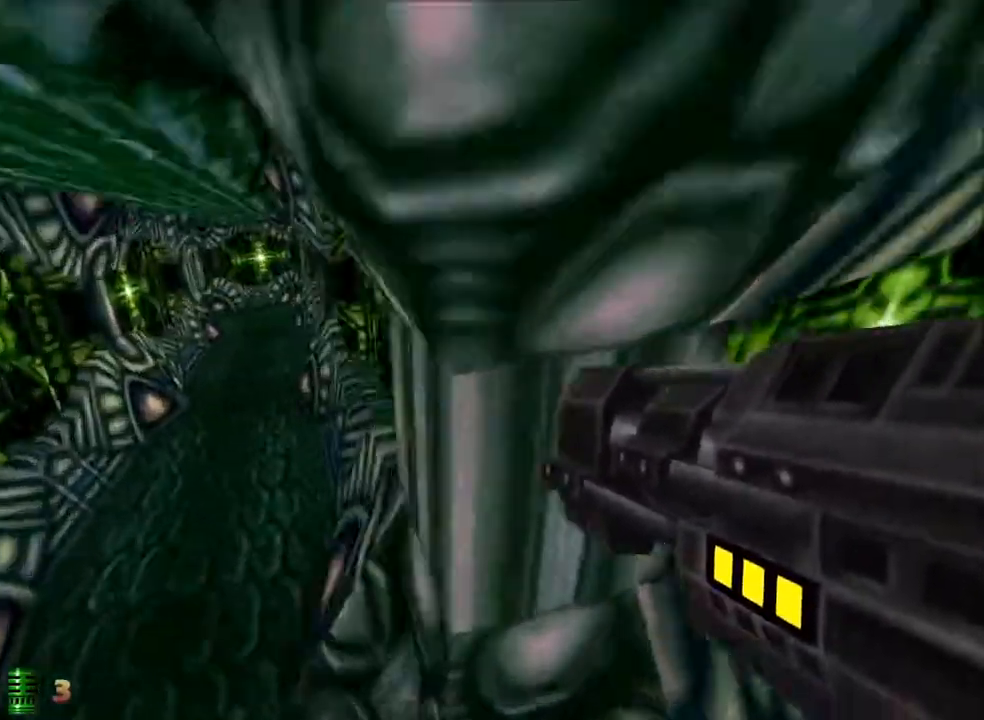
{"keys": ["a", "w"], "mouse": [], "events": []}
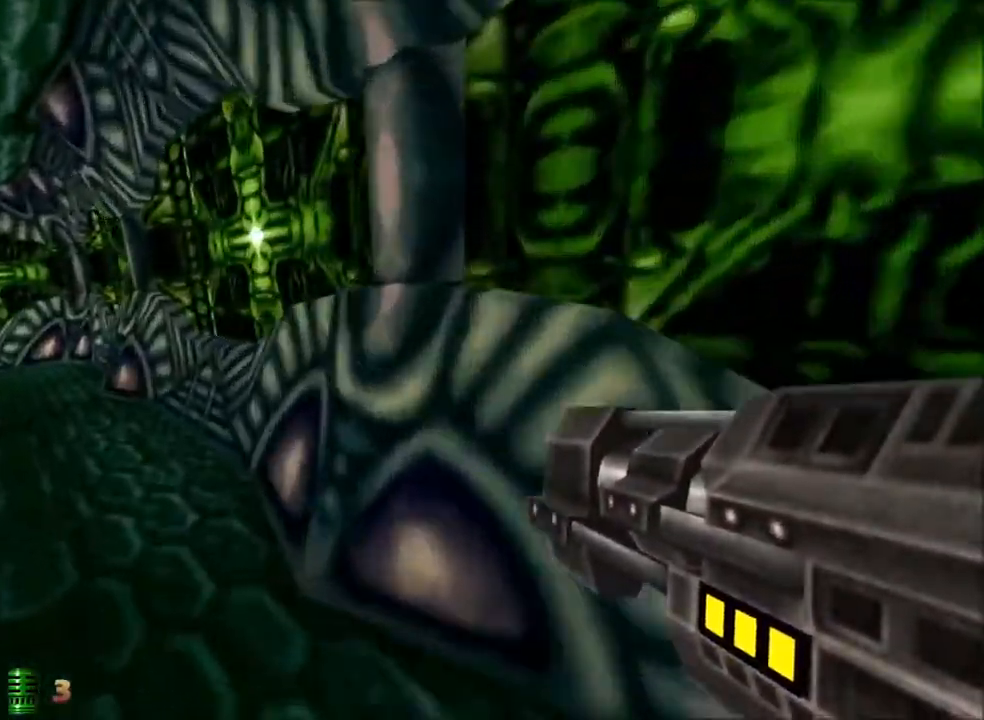
{"keys": ["a", "w"], "mouse": [], "events": []}
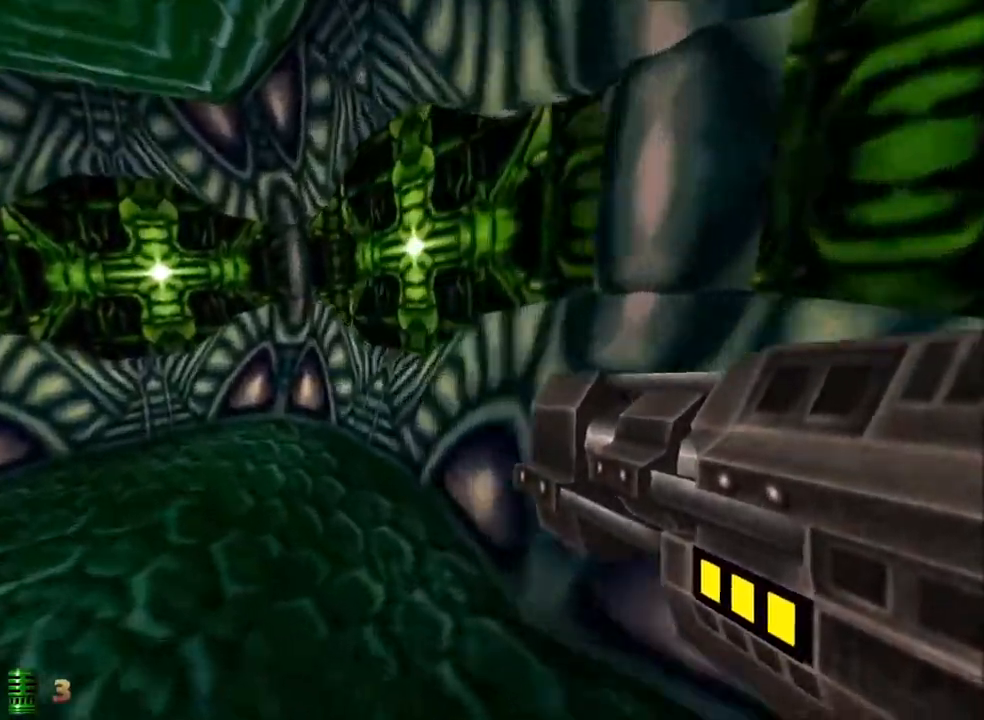
{"keys": ["a", "space", "w"], "mouse": [], "events": [[467, "space", "down"]]}
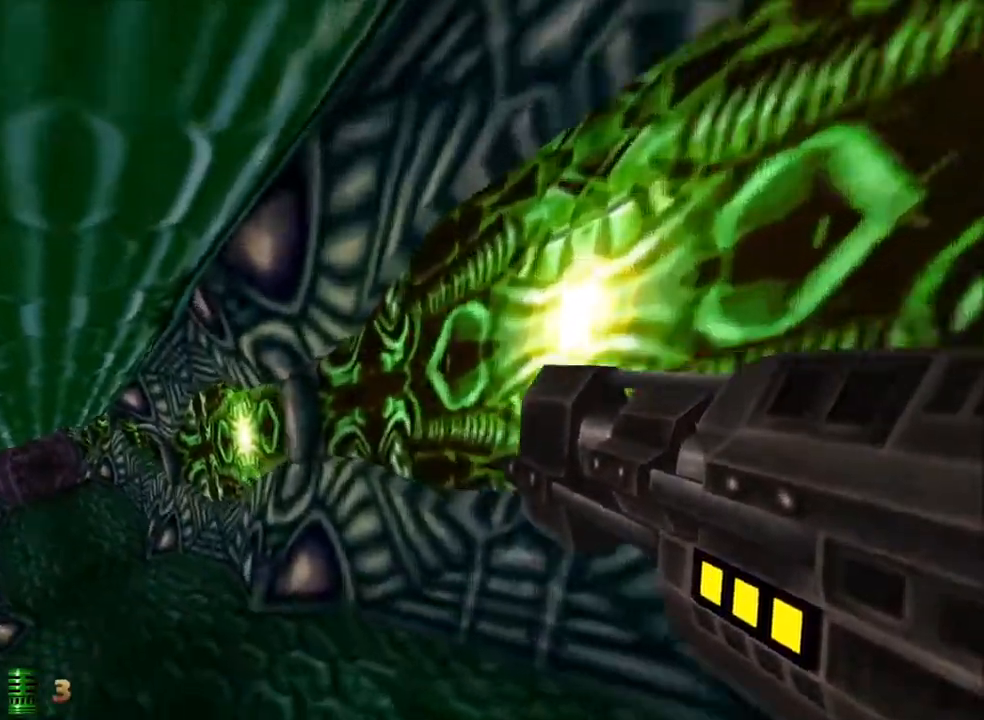
{"keys": ["a", "w"], "mouse": [], "events": [[100, "space", "up"]]}
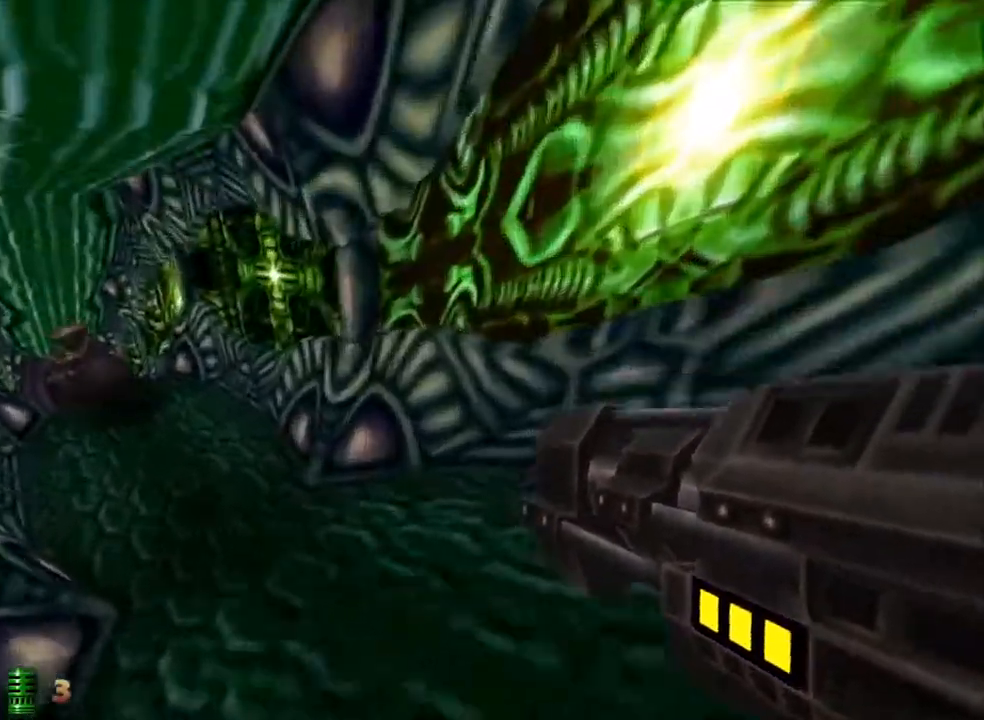
{"keys": ["a", "w"], "mouse": [], "events": [[67, "space", "down"], [217, "space", "up"]]}
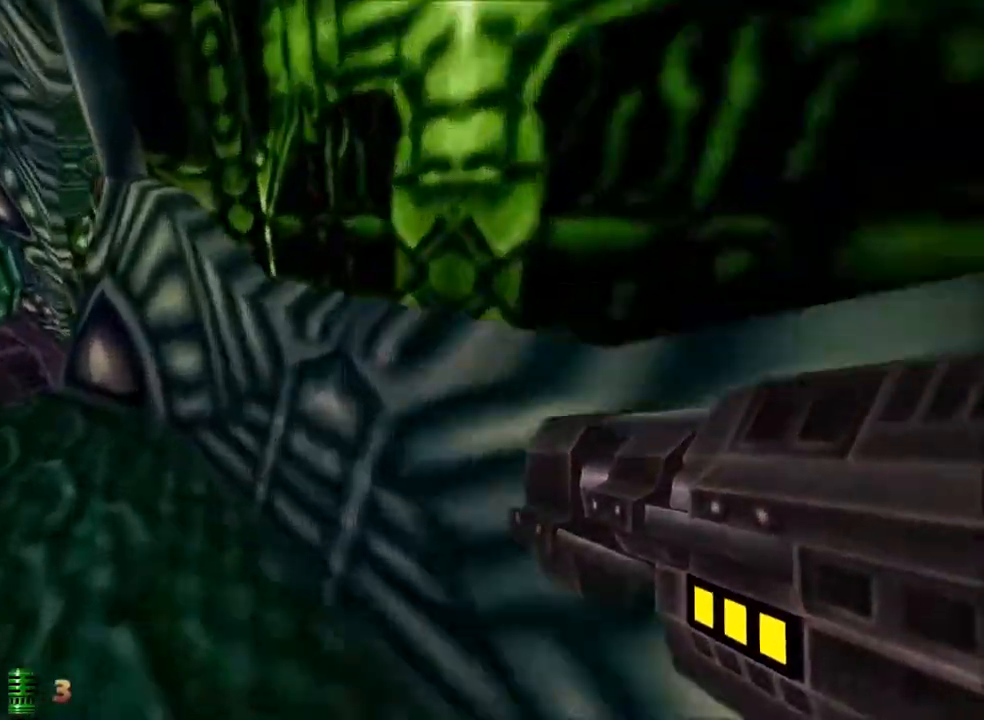
{"keys": ["a", "w"], "mouse": [], "events": [[133, "space", "down"], [367, "space", "up"]]}
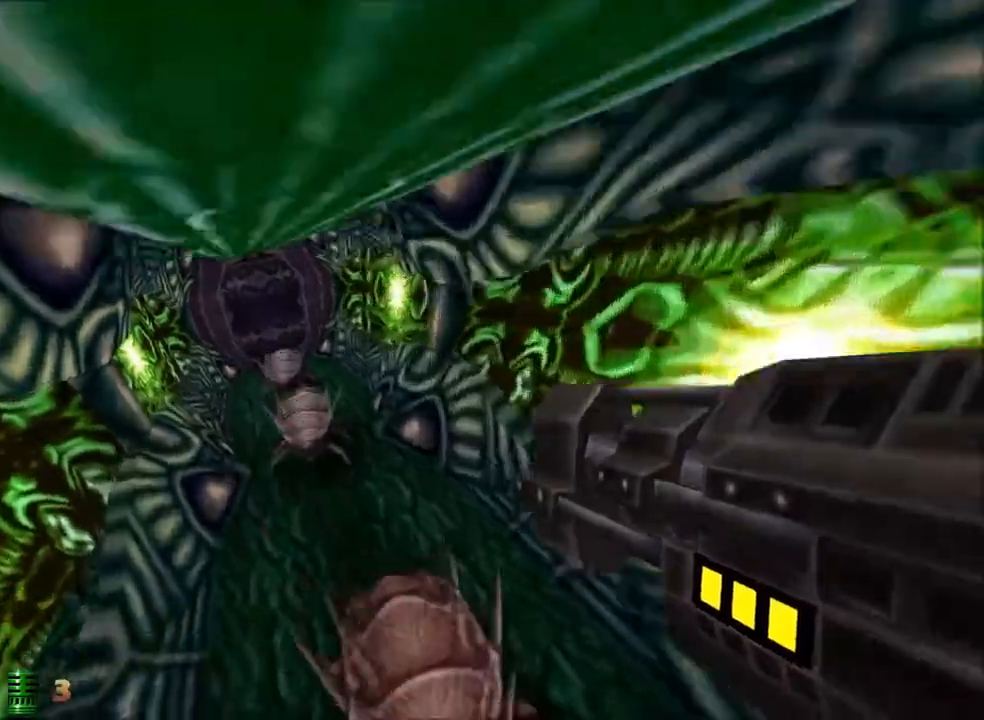
{"keys": ["a", "w"], "mouse": [], "events": [[283, "space", "down"], [483, "space", "up"]]}
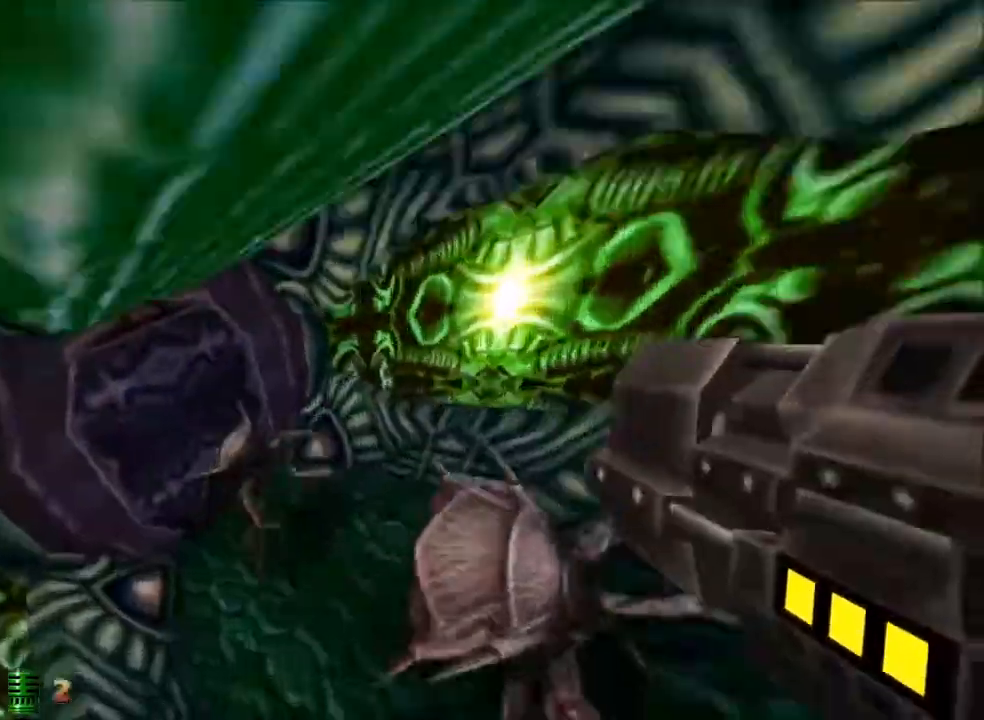
{"keys": ["a", "w"], "mouse": [], "events": []}
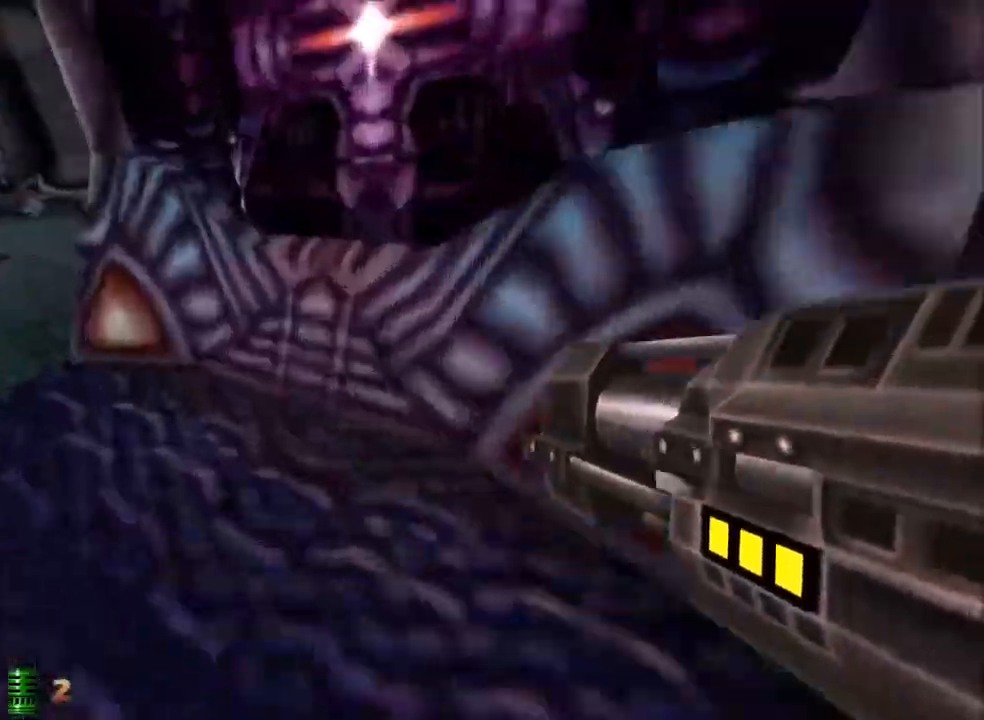
{"keys": ["a", "w"], "mouse": [], "events": []}
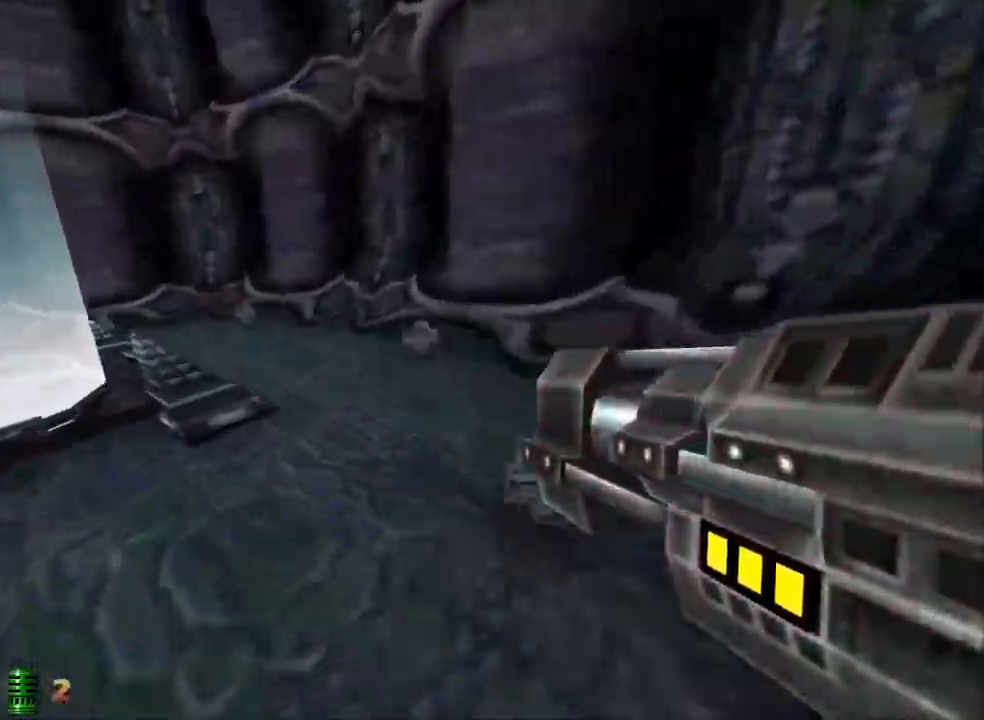
{"keys": ["w"], "mouse": [], "events": [[467, "a", "up"]]}
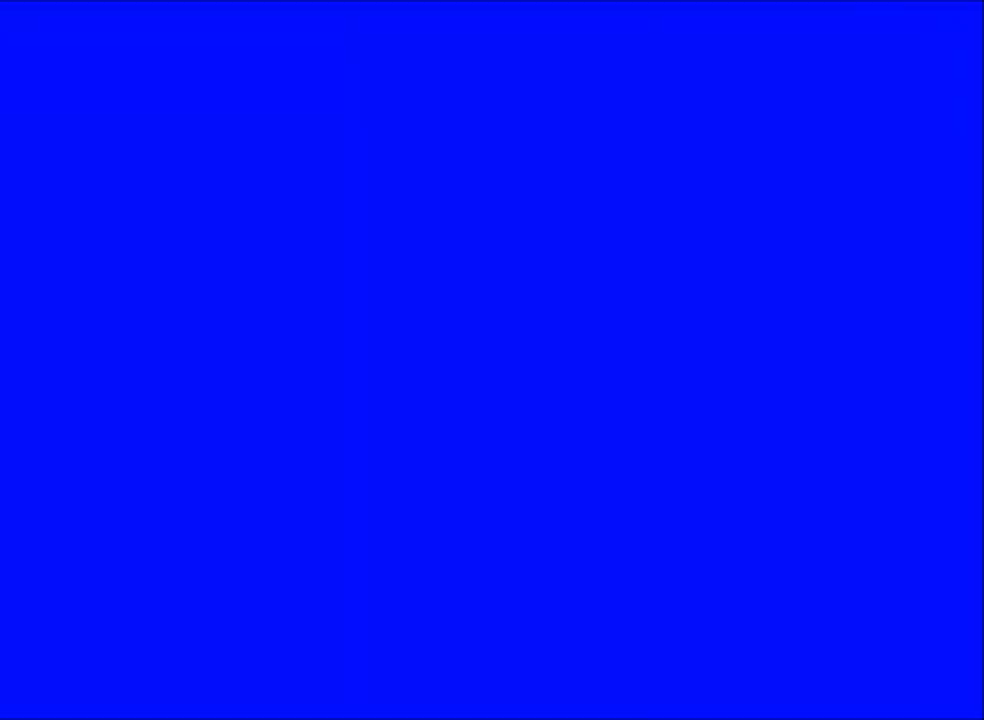
{"keys": ["w"], "mouse": [], "events": []}
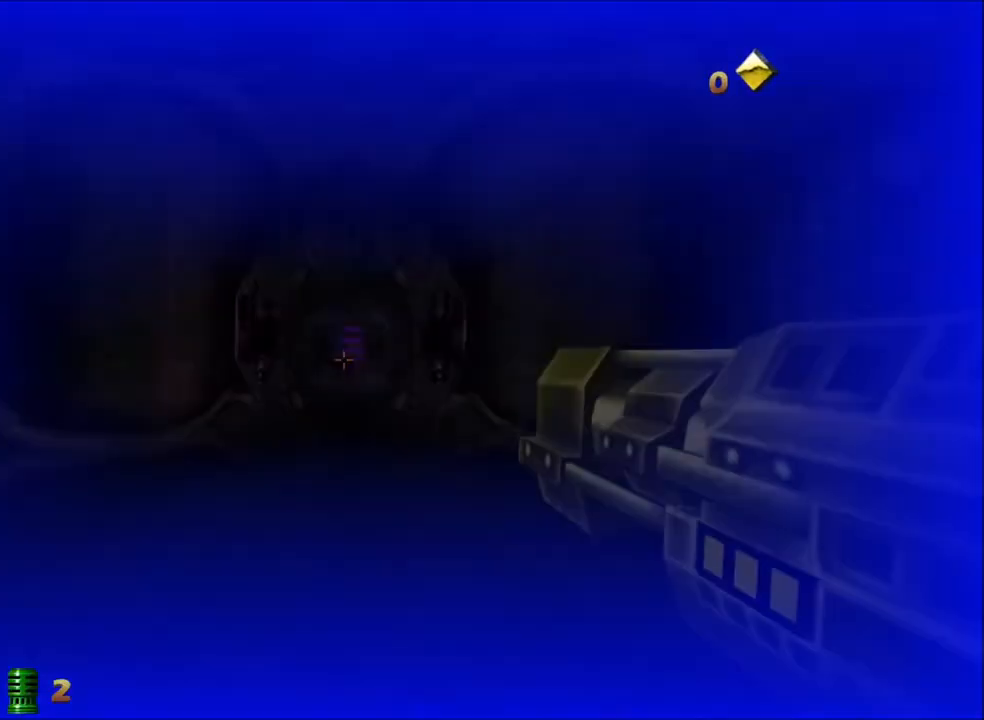
{"keys": ["d", "w"], "mouse": [], "events": [[467, "d", "down"]]}
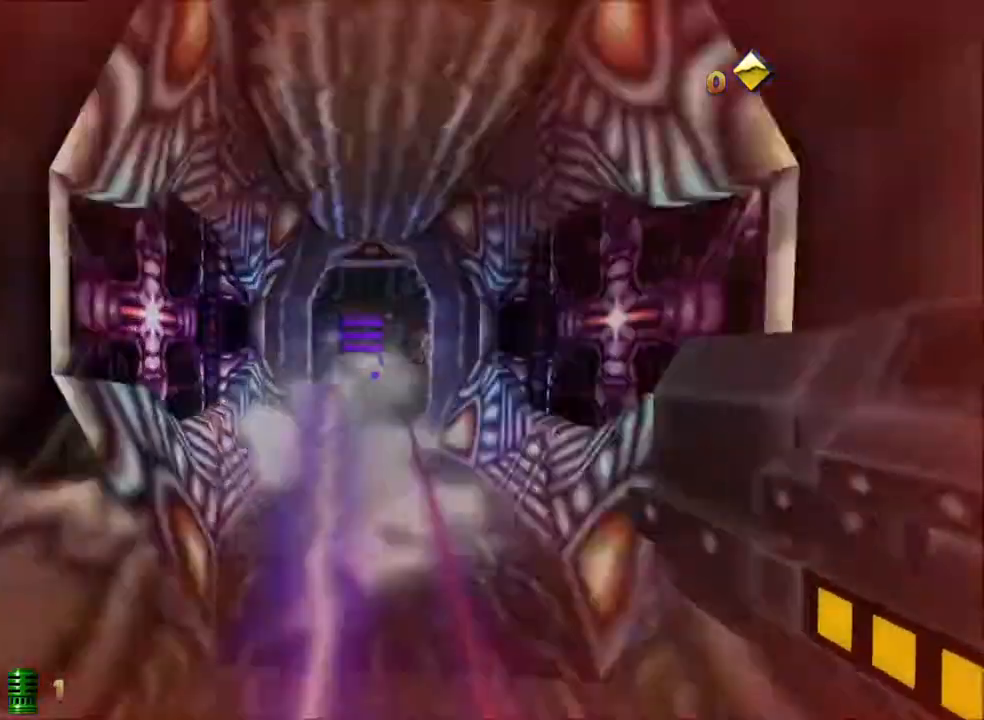
{"keys": ["w"], "mouse": [], "events": [[50, "d", "up"], [100, "space", "down"], [200, "space", "up"]]}
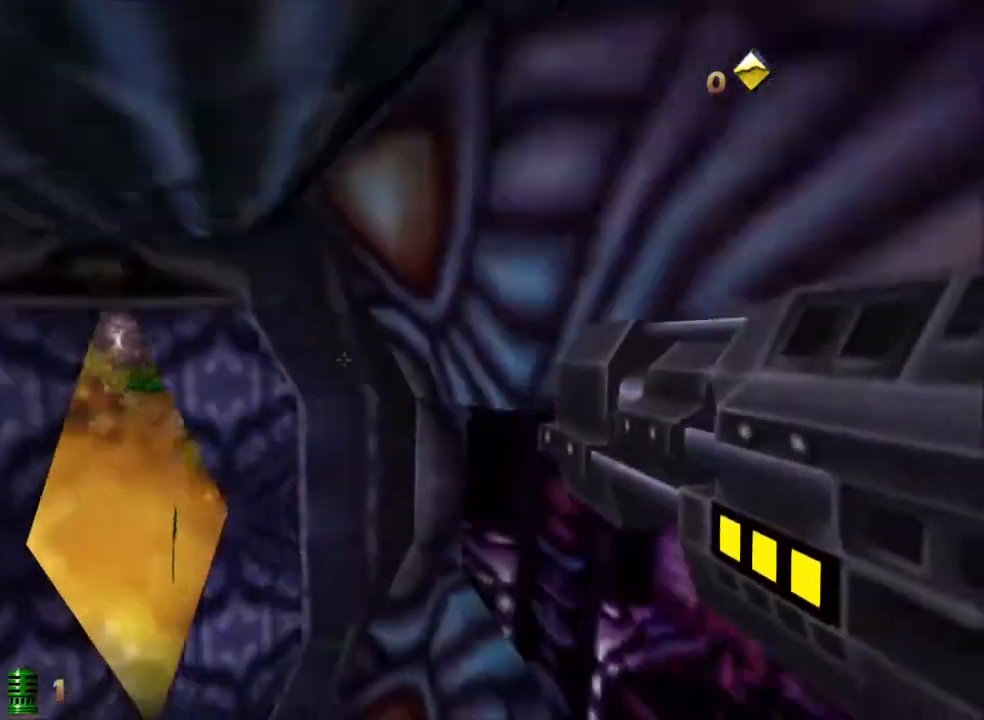
{"keys": ["w"], "mouse": [], "events": [[17, "a", "down"], [250, "a", "up"]]}
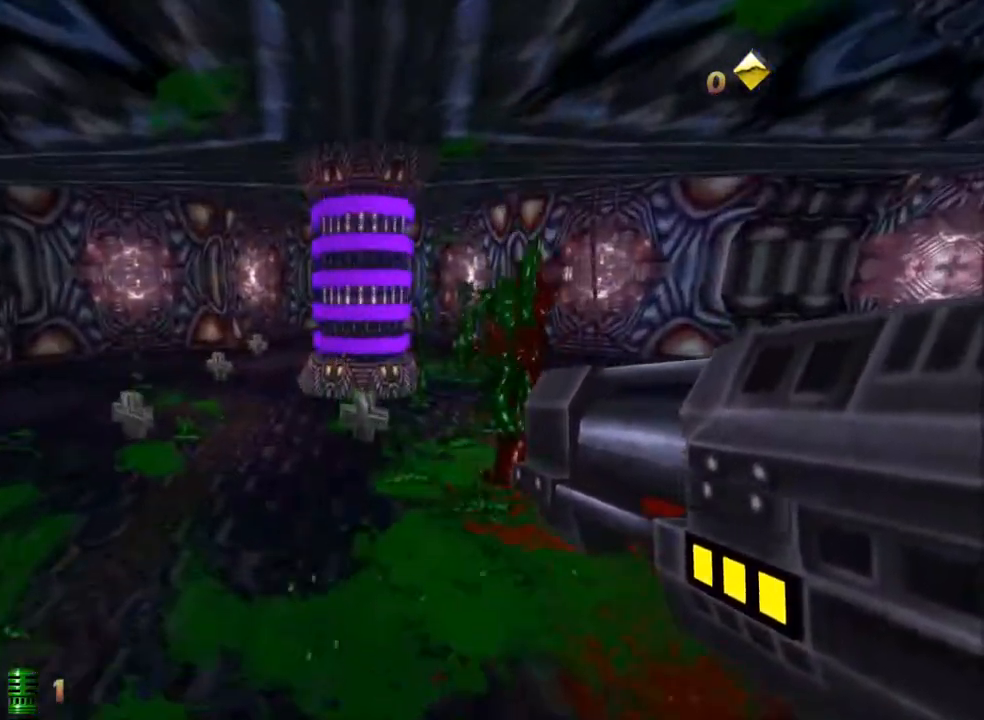
{"keys": ["d", "w"], "mouse": [], "events": [[33, "d", "down"]]}
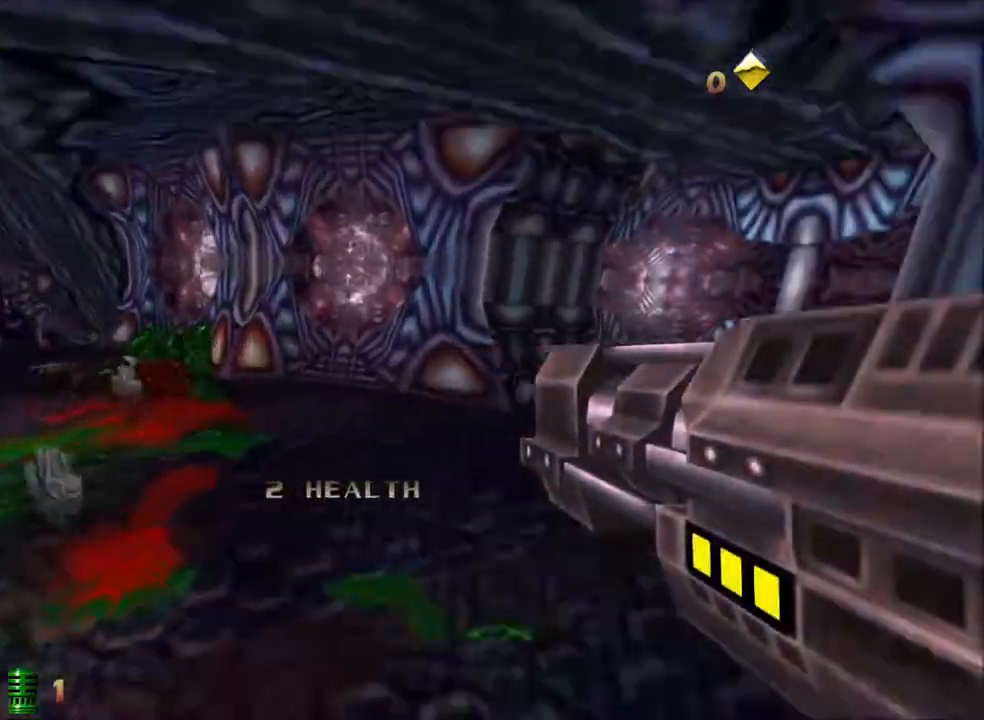
{"keys": ["d", "w"], "mouse": [], "events": []}
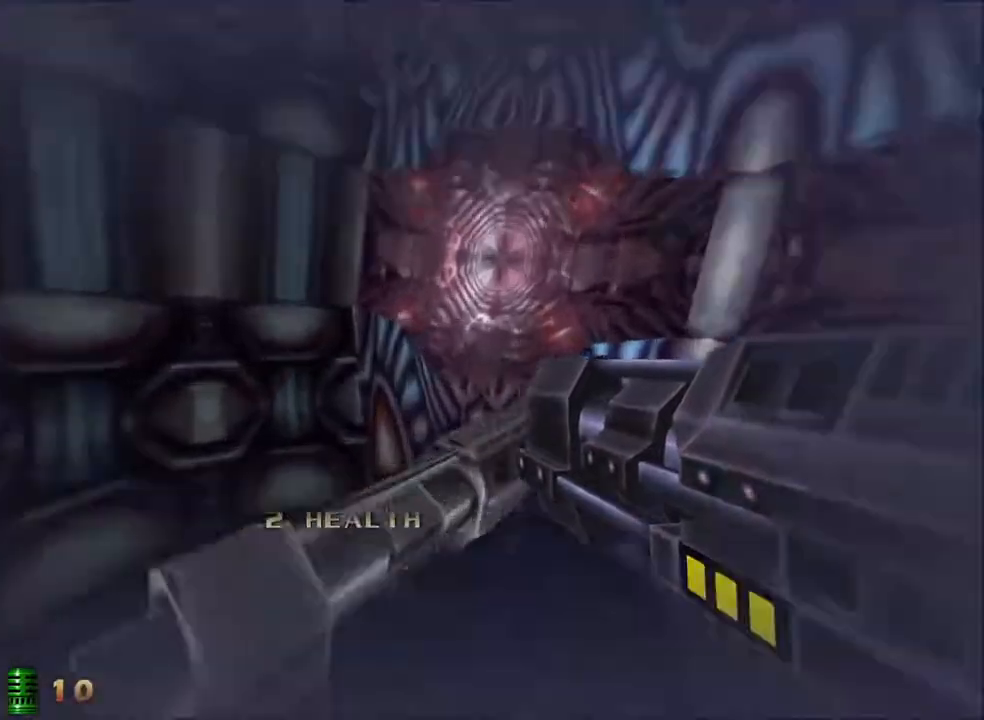
{"keys": ["w"], "mouse": [], "events": [[67, "d", "up"], [117, "a", "down"], [450, "a", "up"]]}